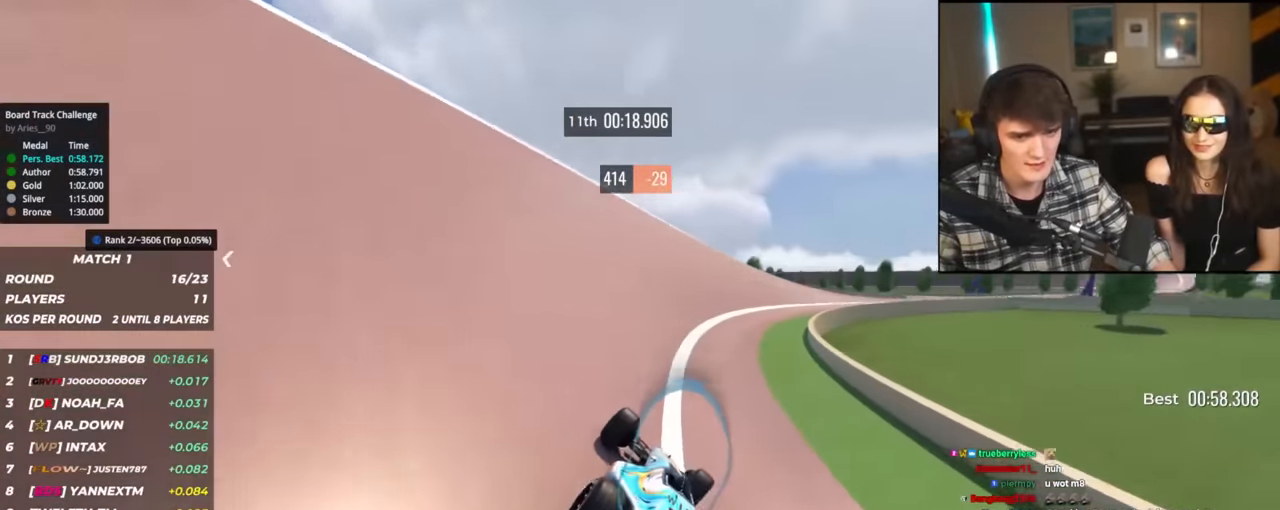
Gameplay with keyboard; each line is a JSON object with the keys held at the frame after it. "events" lists presses ("down") and releases ("up") of "brake", "down", "left", "right" and "up" between this image and that frame as [ms after this image, input, new state], when the widget could be followed in between. No other keys are recorded. Mouse input is not recorded. Key names are as the overlay labels them; some are game actions (e.g. jump) rather than physical keys.
{"keys": ["right", "up"], "events": []}
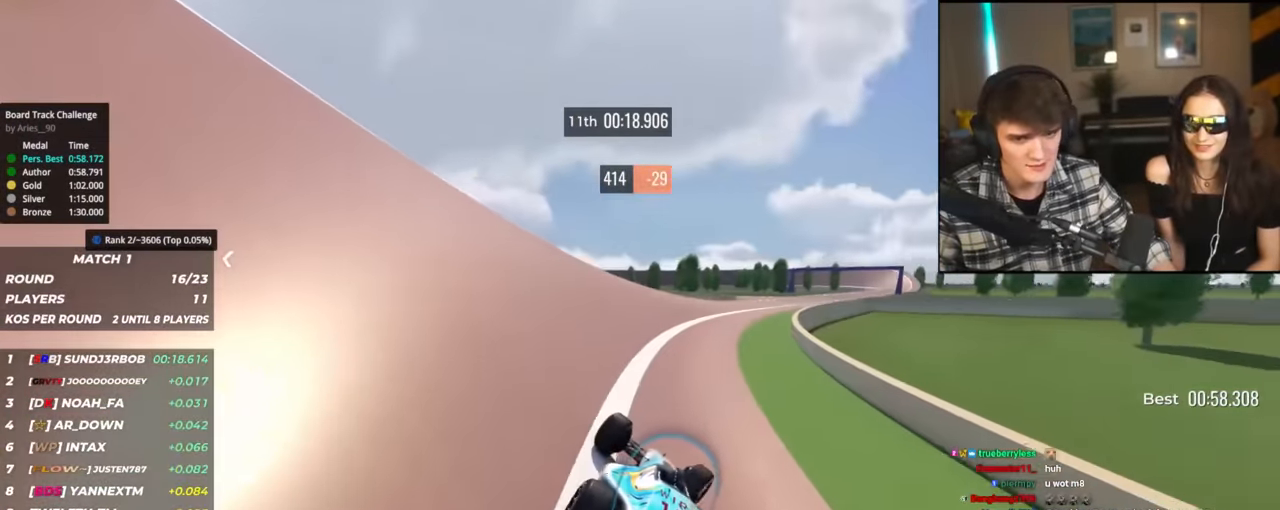
{"keys": ["right", "up"], "events": []}
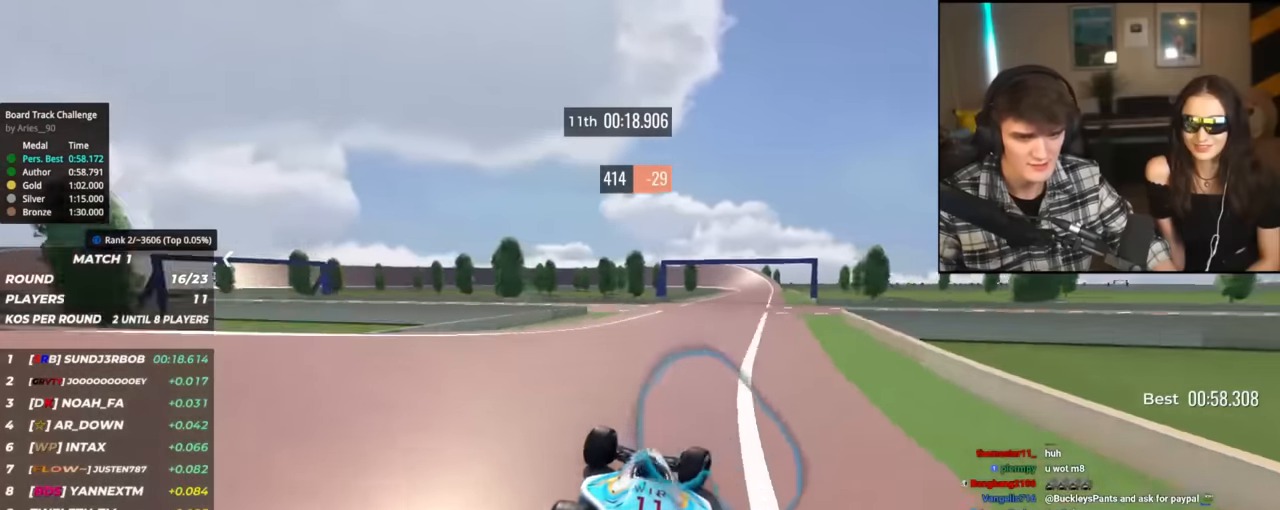
{"keys": ["up"], "events": [[100, "right", "up"]]}
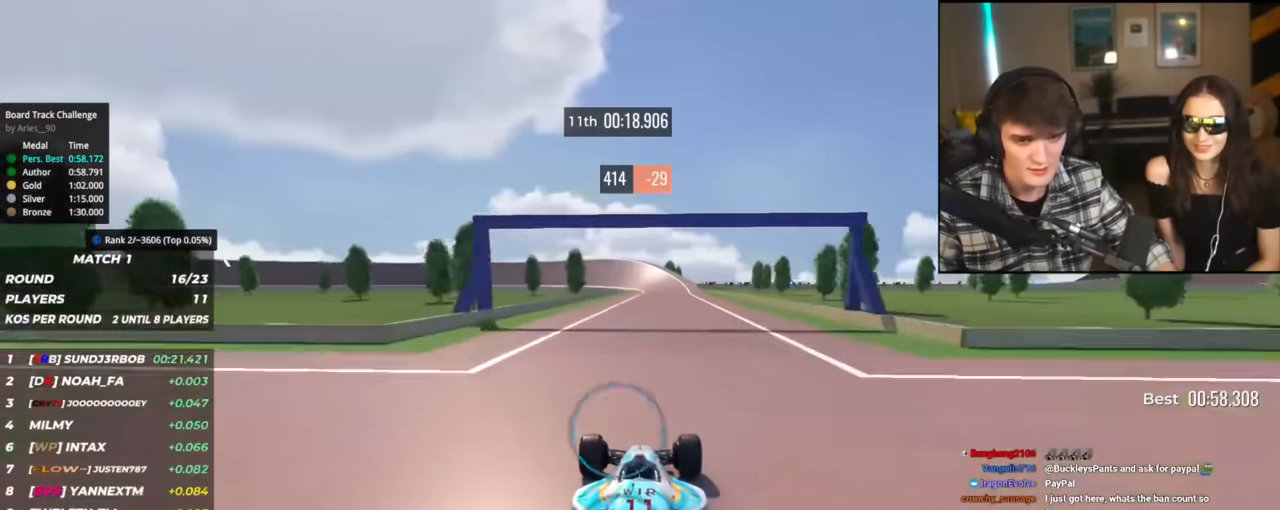
{"keys": ["up"], "events": [[300, "right", "down"], [350, "right", "up"]]}
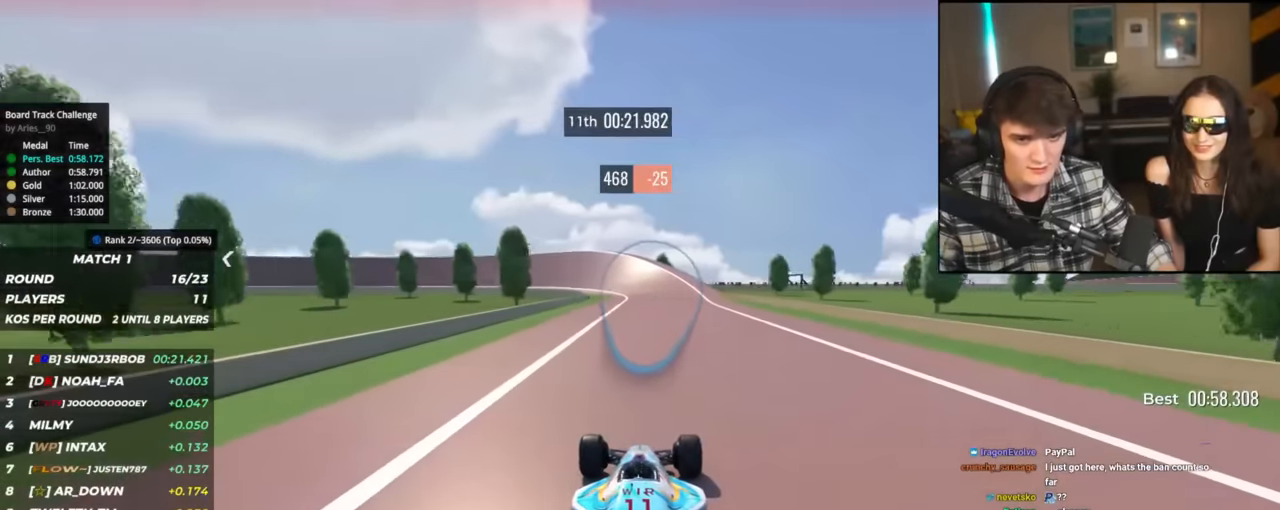
{"keys": ["left", "up"], "events": [[234, "left", "down"], [317, "left", "up"], [467, "left", "down"]]}
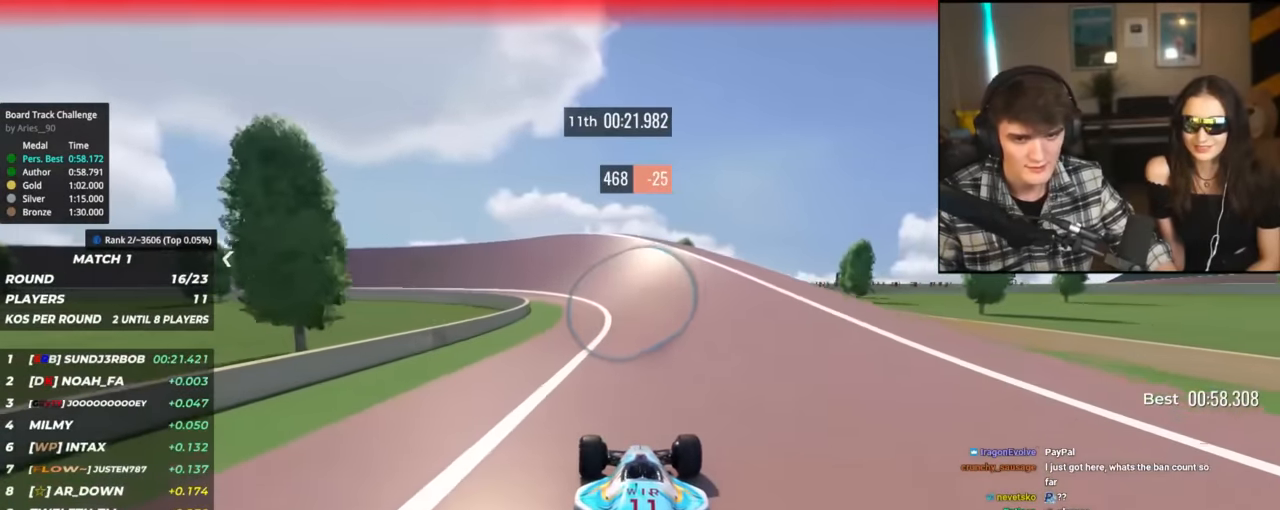
{"keys": ["left", "up"], "events": [[100, "left", "up"], [200, "left", "down"]]}
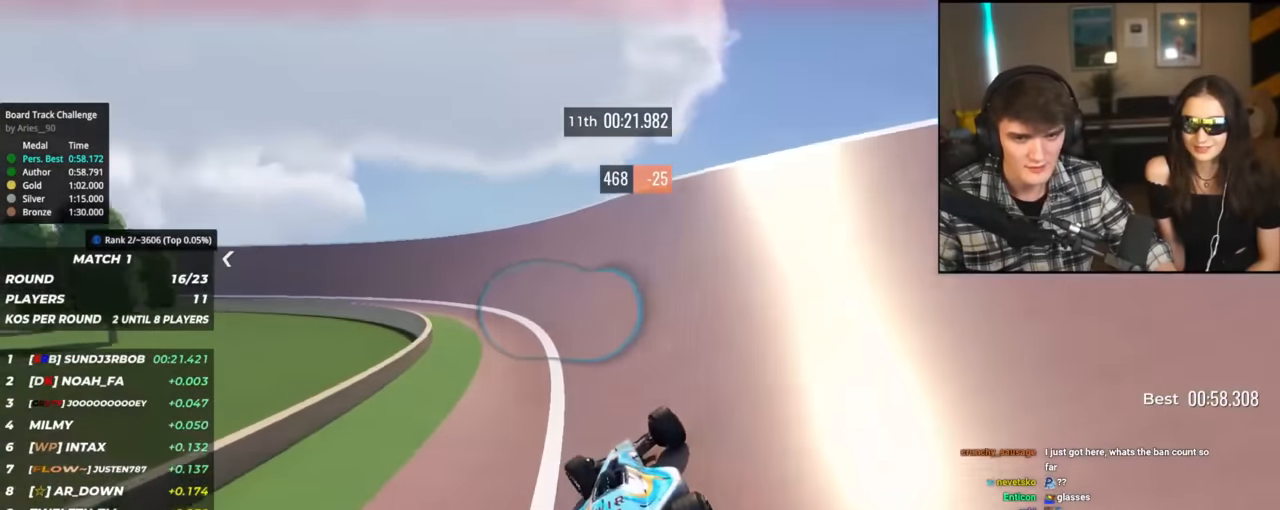
{"keys": ["up"], "events": [[451, "left", "up"]]}
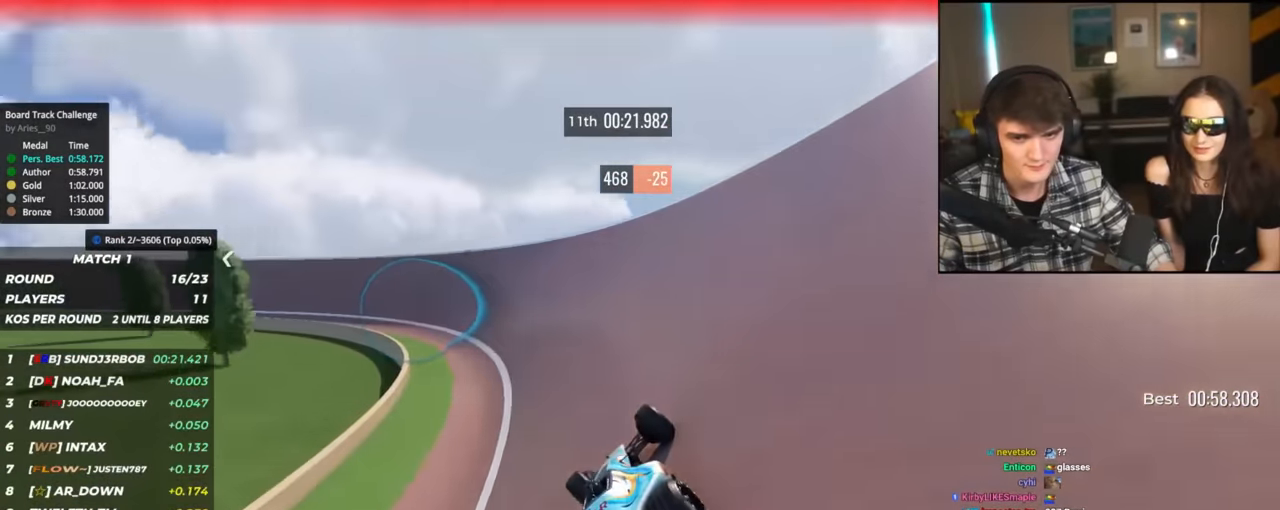
{"keys": ["left", "up"], "events": [[33, "left", "down"], [133, "left", "up"], [183, "left", "down"]]}
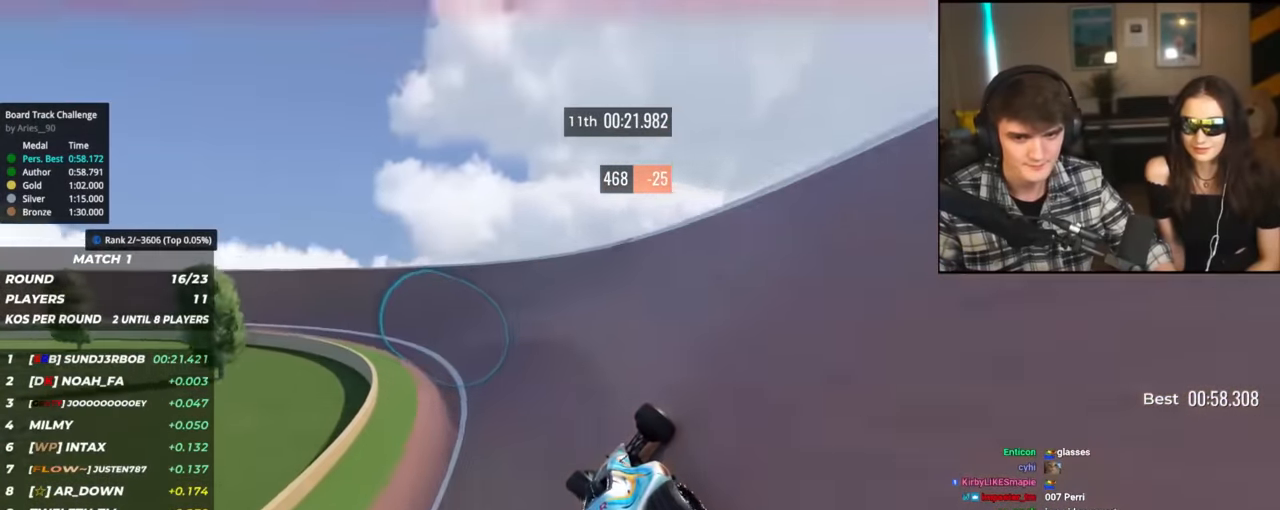
{"keys": ["left", "up"], "events": []}
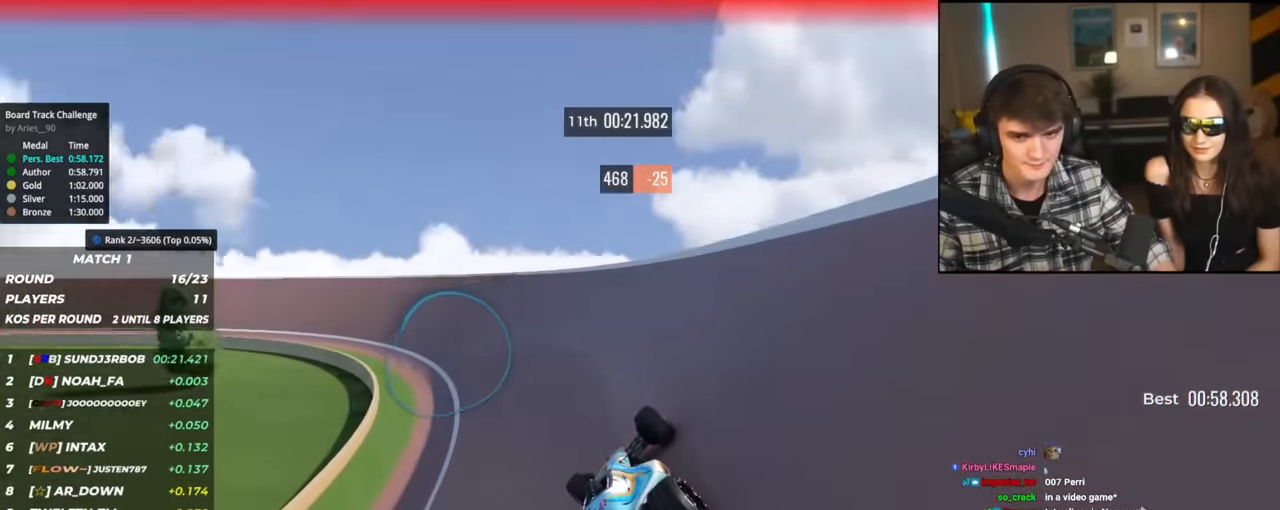
{"keys": ["left", "up"], "events": []}
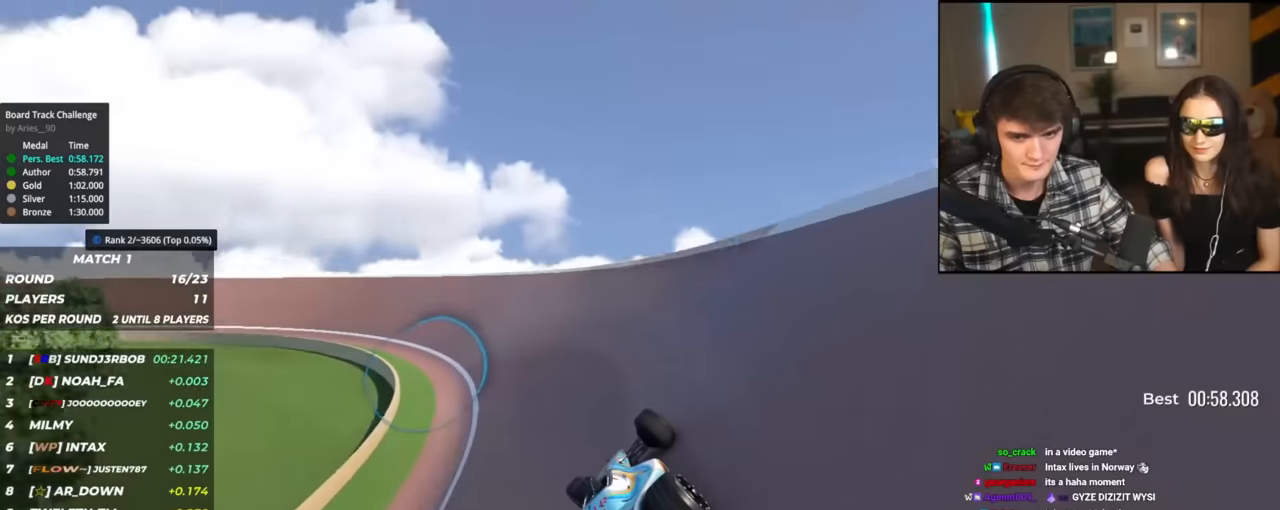
{"keys": ["up"], "events": [[501, "left", "up"]]}
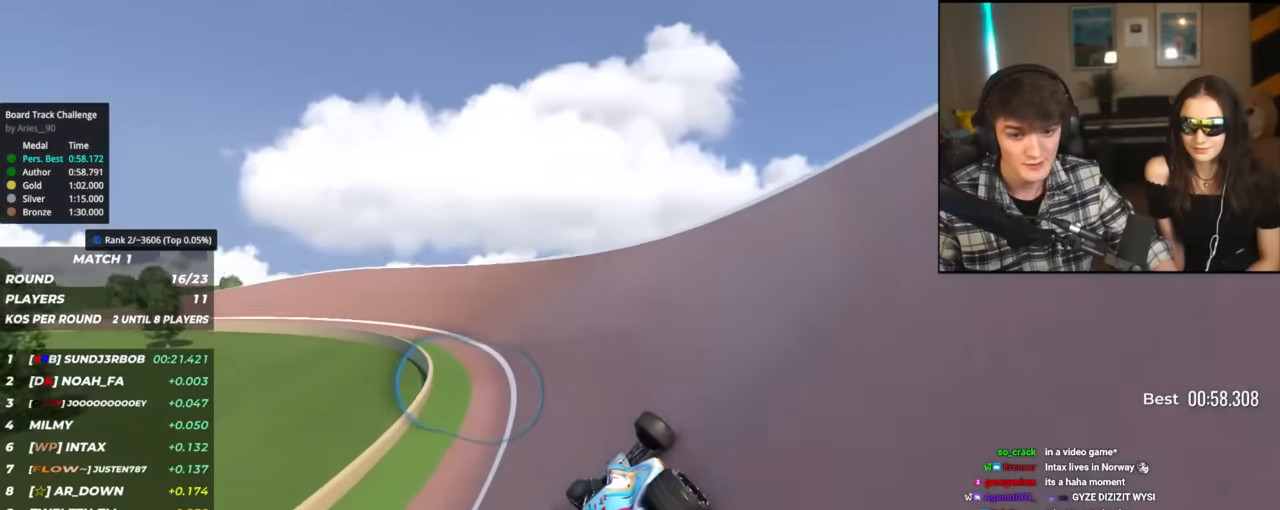
{"keys": ["left", "up"], "events": [[33, "left", "down"]]}
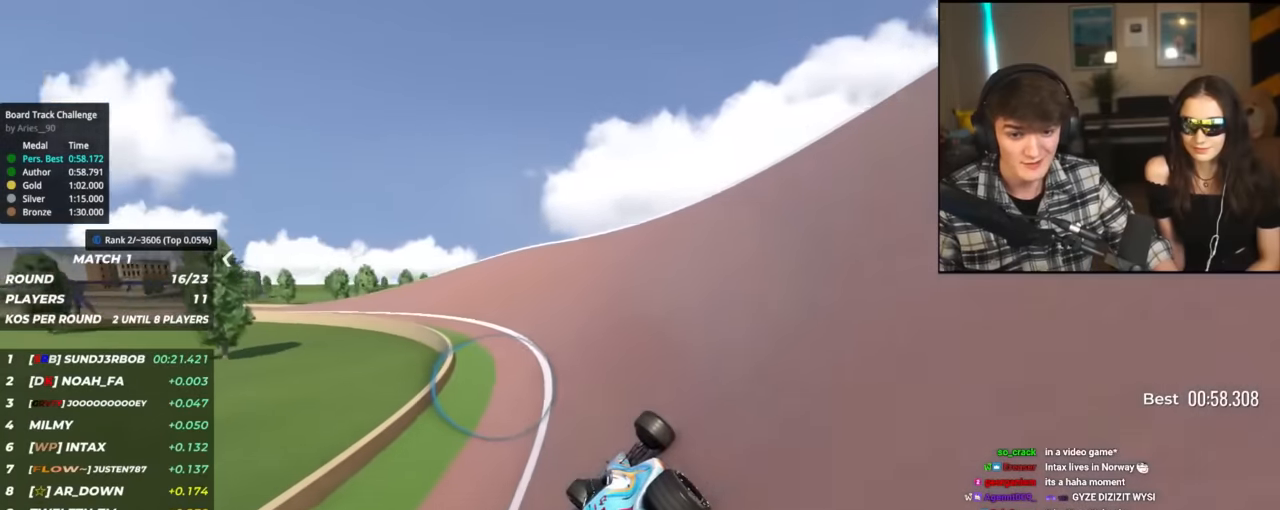
{"keys": ["left", "up"], "events": []}
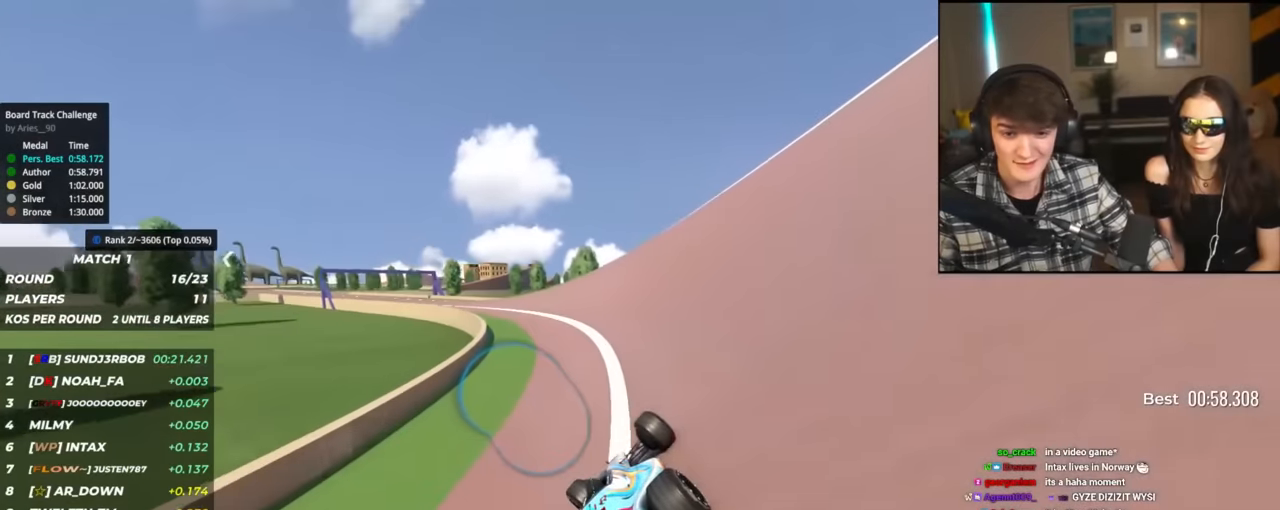
{"keys": ["left", "up"], "events": [[67, "up", "up"], [117, "up", "down"], [434, "up", "up"], [484, "up", "down"]]}
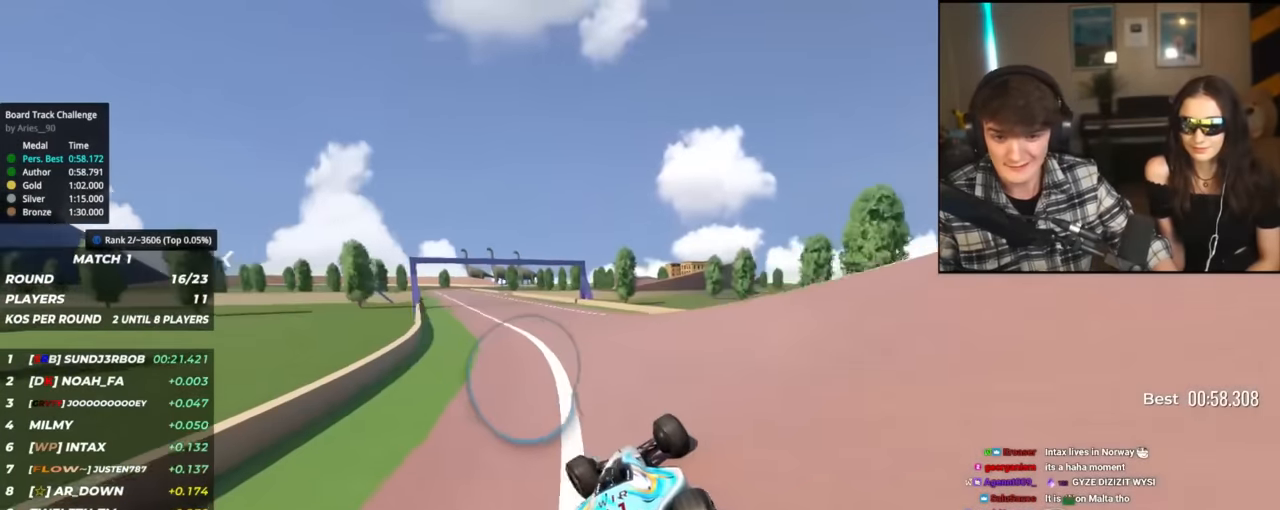
{"keys": ["up"], "events": [[467, "left", "up"]]}
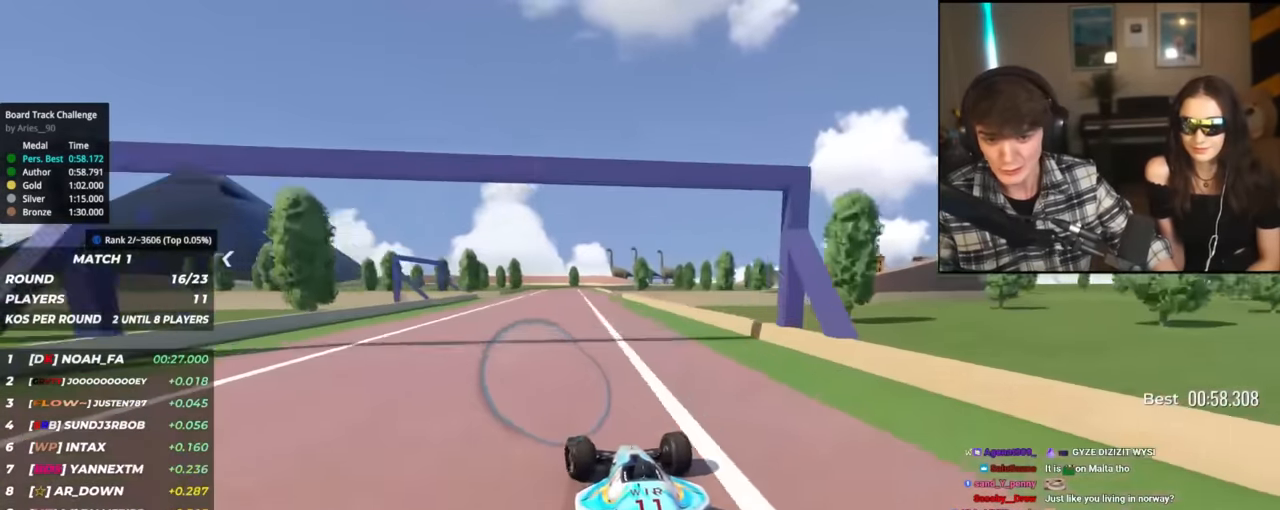
{"keys": ["right", "up"], "events": [[200, "left", "down"], [283, "left", "up"], [384, "right", "down"]]}
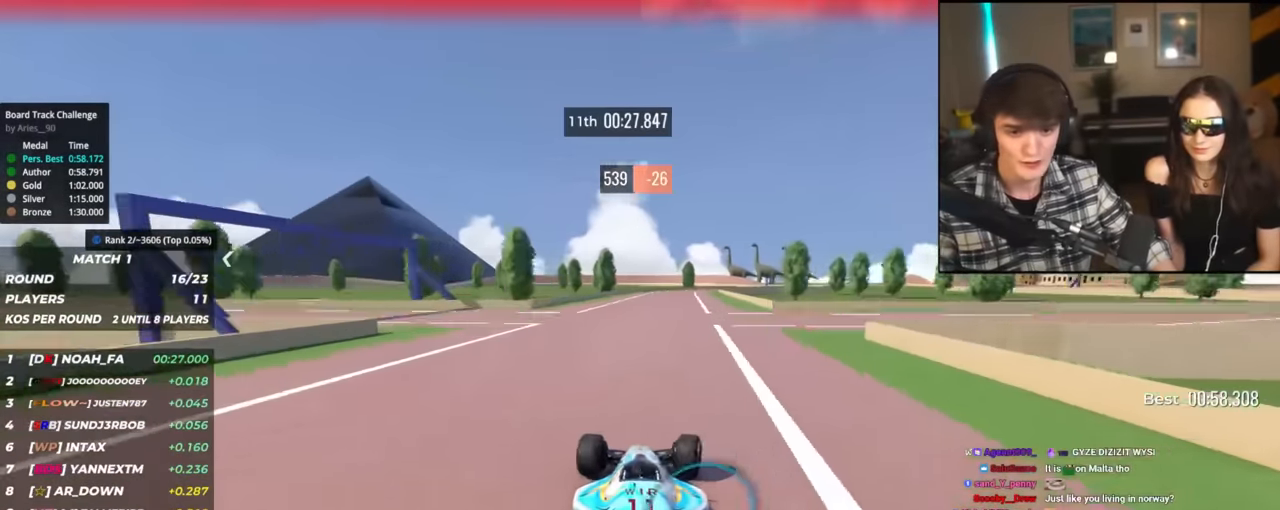
{"keys": ["up"], "events": [[17, "right", "up"], [351, "right", "down"], [501, "right", "up"]]}
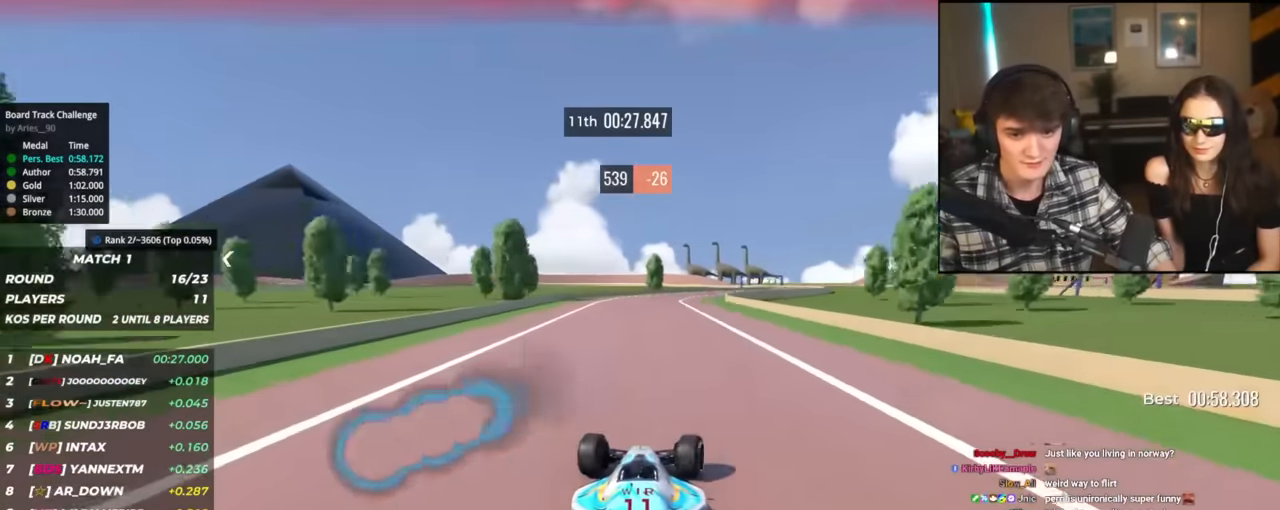
{"keys": ["right", "up"], "events": [[133, "right", "down"], [233, "right", "up"], [417, "right", "down"]]}
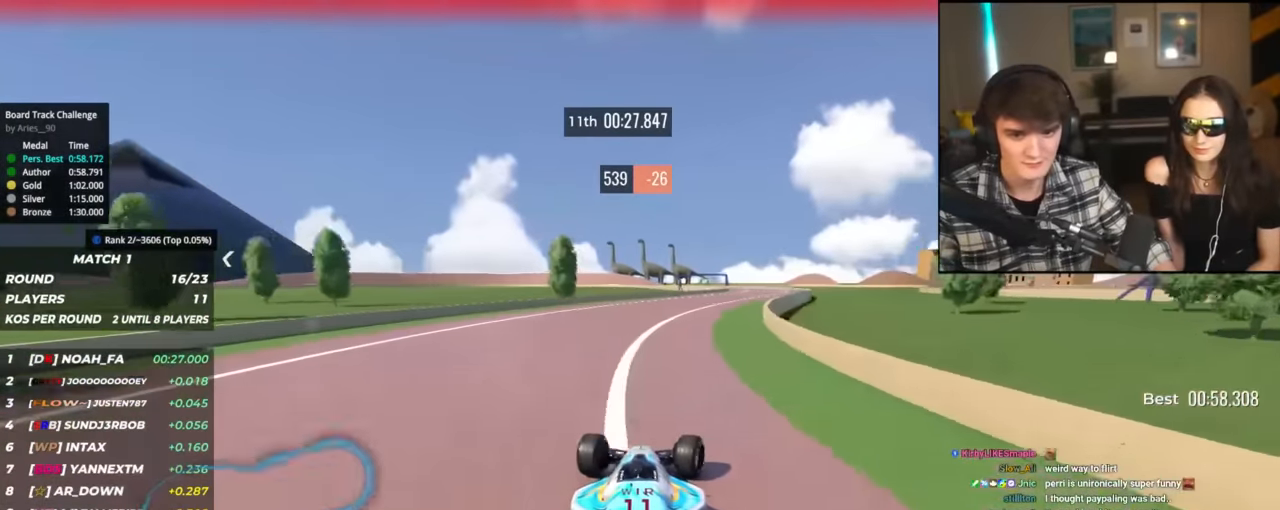
{"keys": ["up"], "events": [[50, "right", "up"], [100, "right", "down"], [151, "right", "up"], [251, "right", "down"], [434, "right", "up"]]}
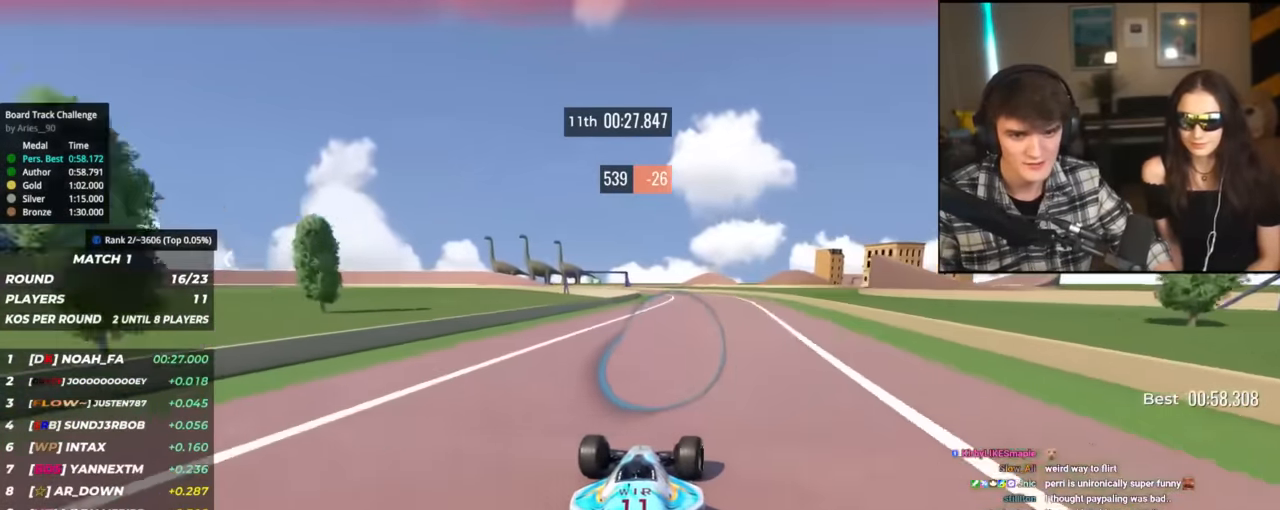
{"keys": ["left", "up"], "events": [[300, "left", "down"]]}
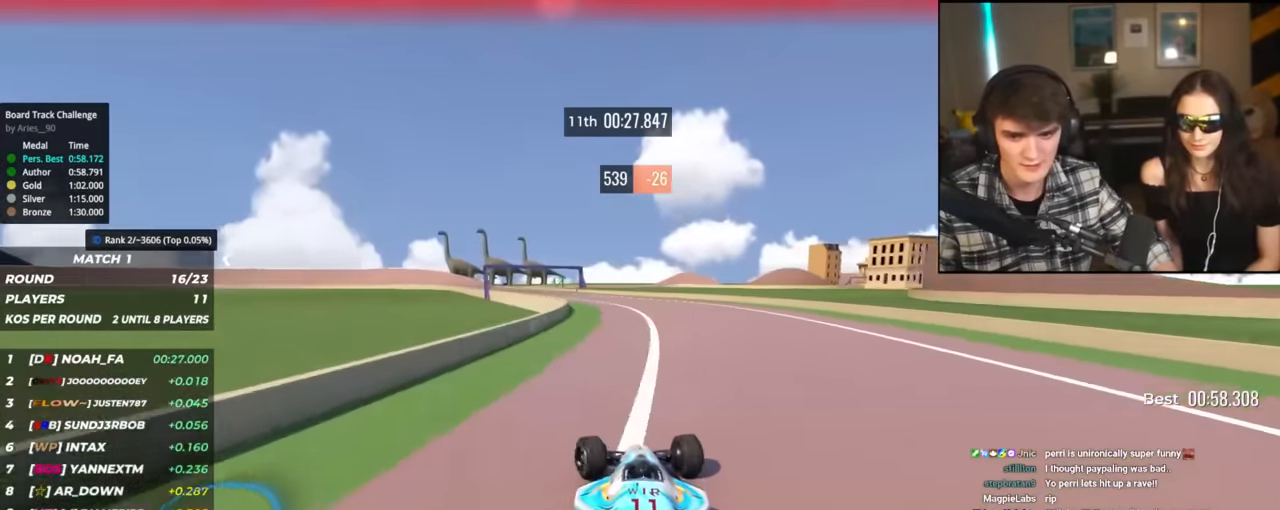
{"keys": ["left", "up"], "events": [[200, "left", "up"], [250, "right", "down"], [383, "right", "up"], [467, "left", "down"]]}
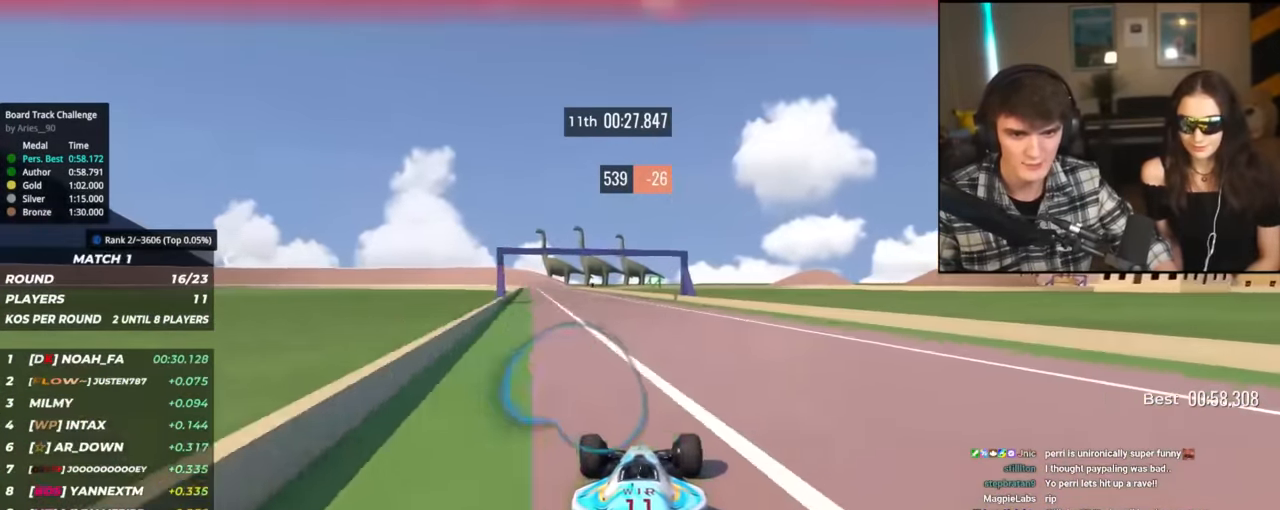
{"keys": ["up"], "events": [[250, "left", "up"]]}
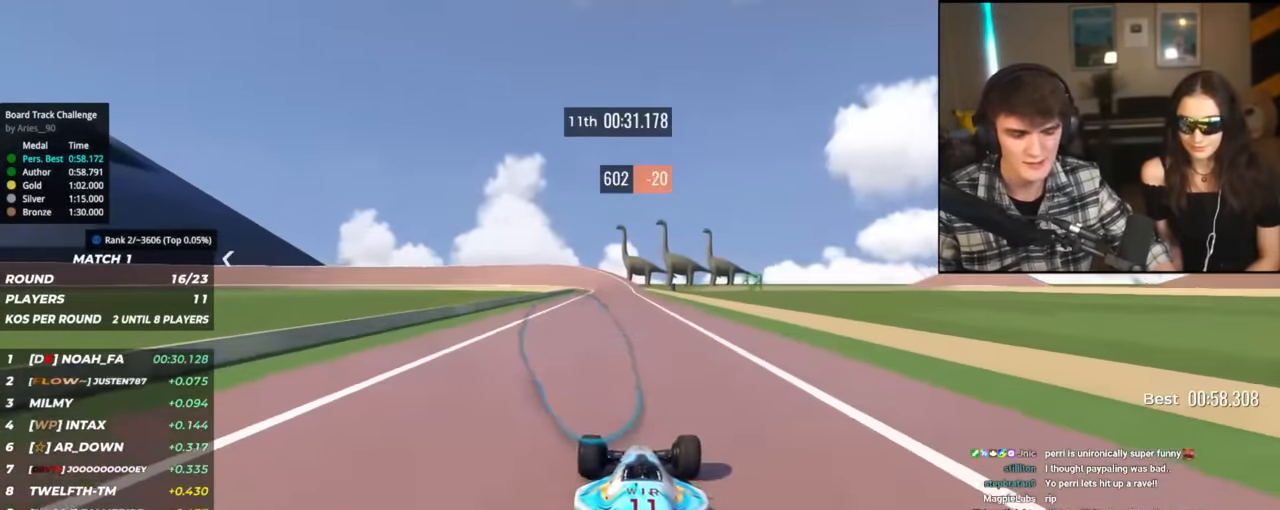
{"keys": ["up"], "events": [[133, "left", "down"], [233, "left", "up"]]}
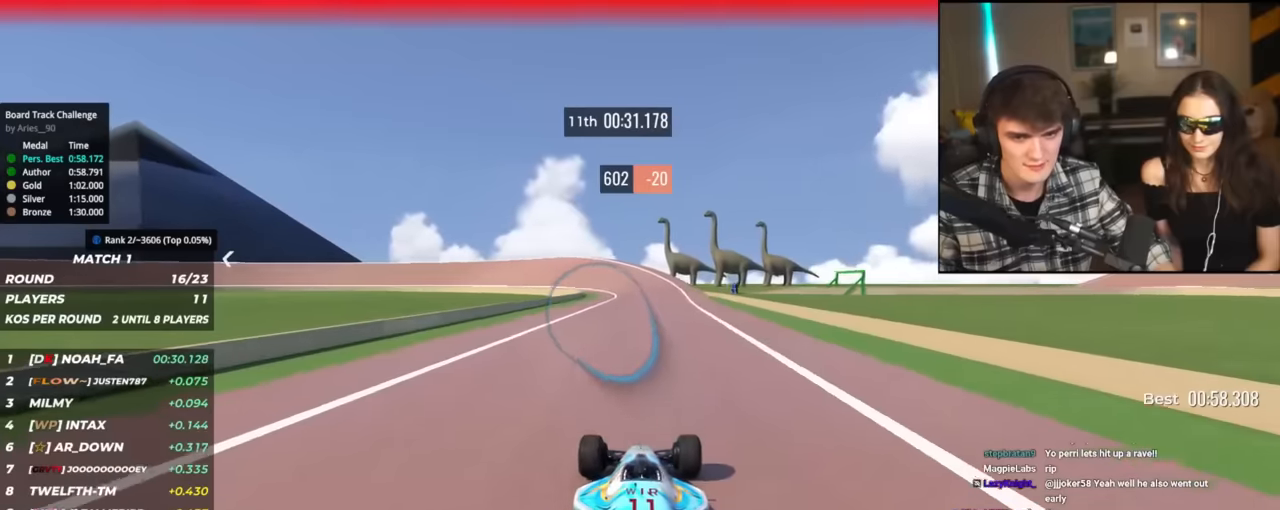
{"keys": ["left", "up"], "events": [[150, "left", "down"], [250, "left", "up"], [433, "left", "down"]]}
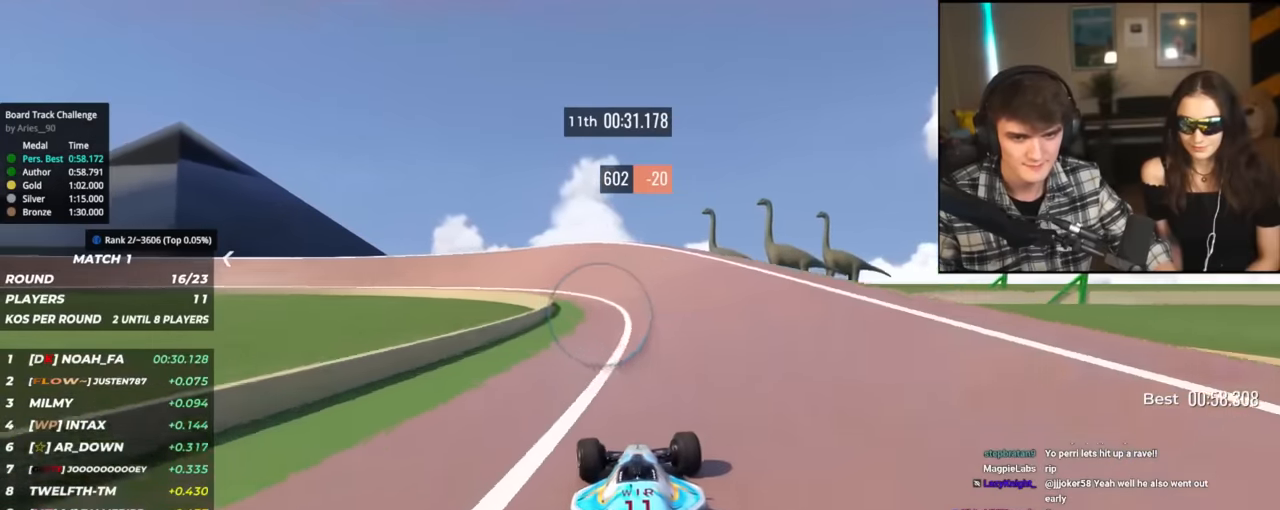
{"keys": ["left", "up"], "events": [[67, "left", "up"], [117, "left", "down"], [300, "left", "up"], [351, "left", "down"], [451, "left", "up"], [501, "left", "down"]]}
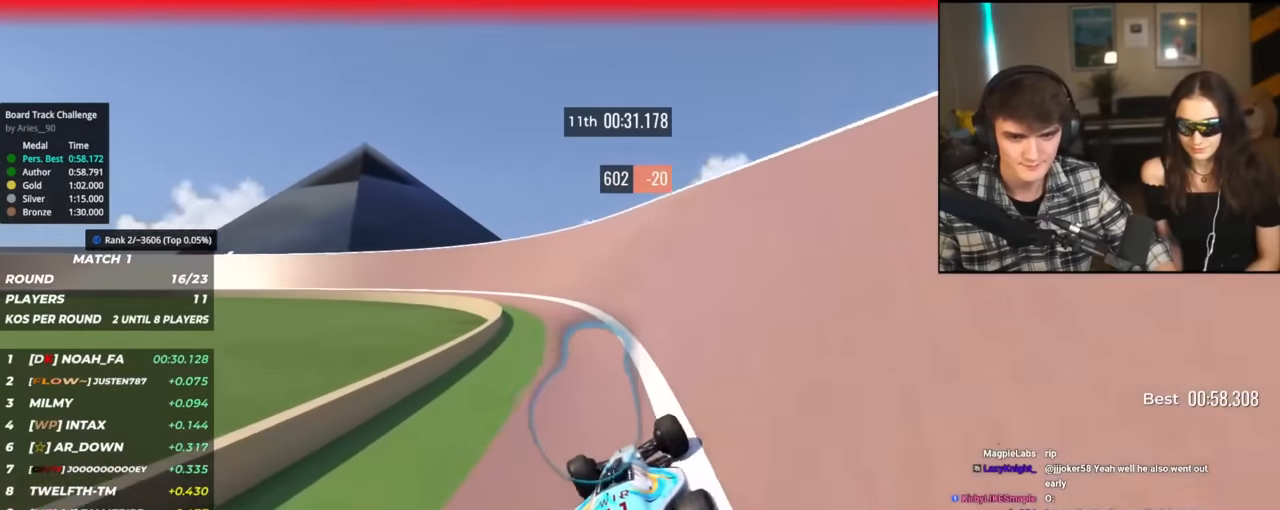
{"keys": ["left", "up"], "events": [[133, "left", "up"], [267, "left", "down"], [367, "left", "up"], [467, "left", "down"]]}
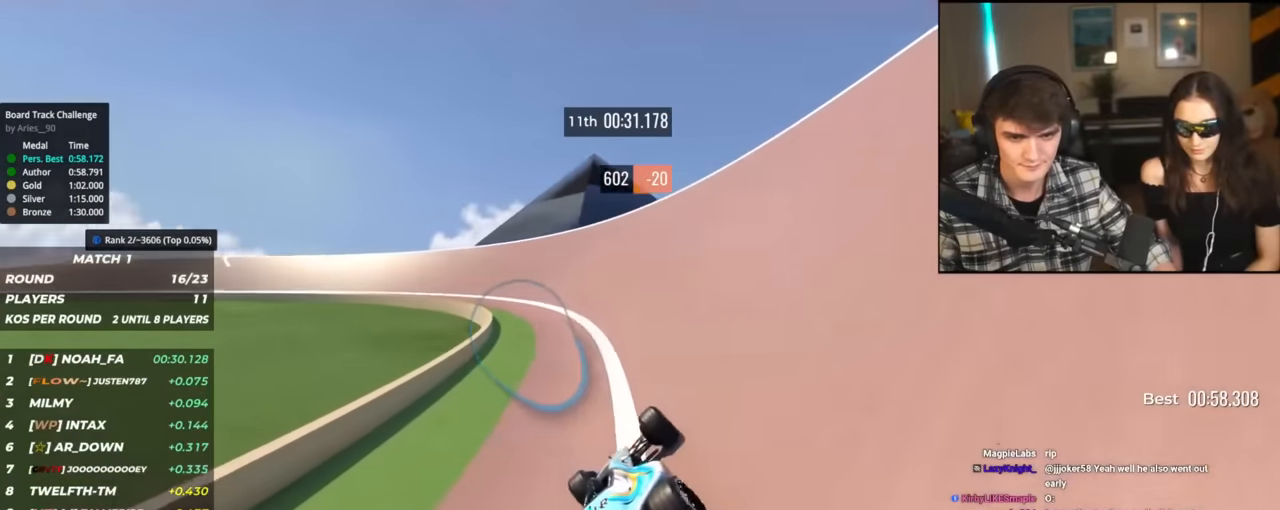
{"keys": ["up"], "events": [[100, "left", "up"], [250, "left", "down"], [434, "left", "up"]]}
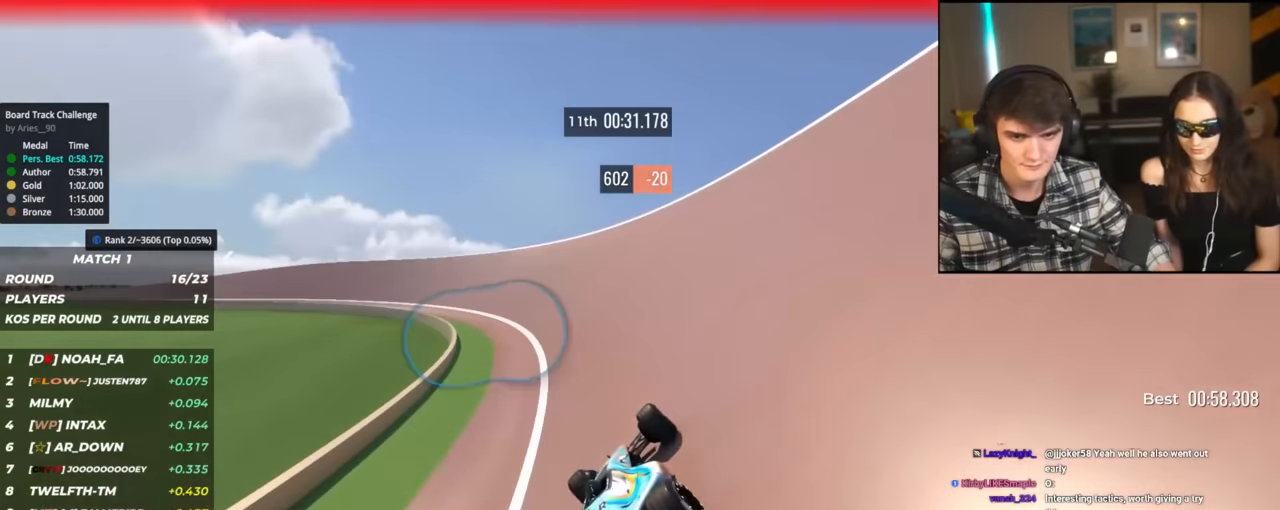
{"keys": ["left", "up"], "events": [[16, "left", "down"]]}
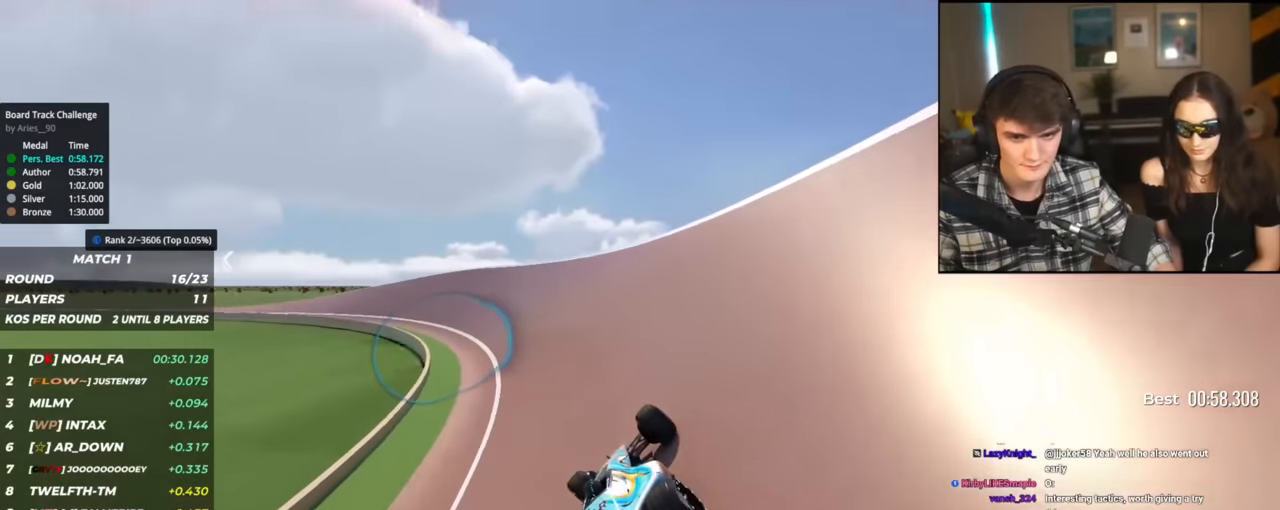
{"keys": ["left", "up"], "events": []}